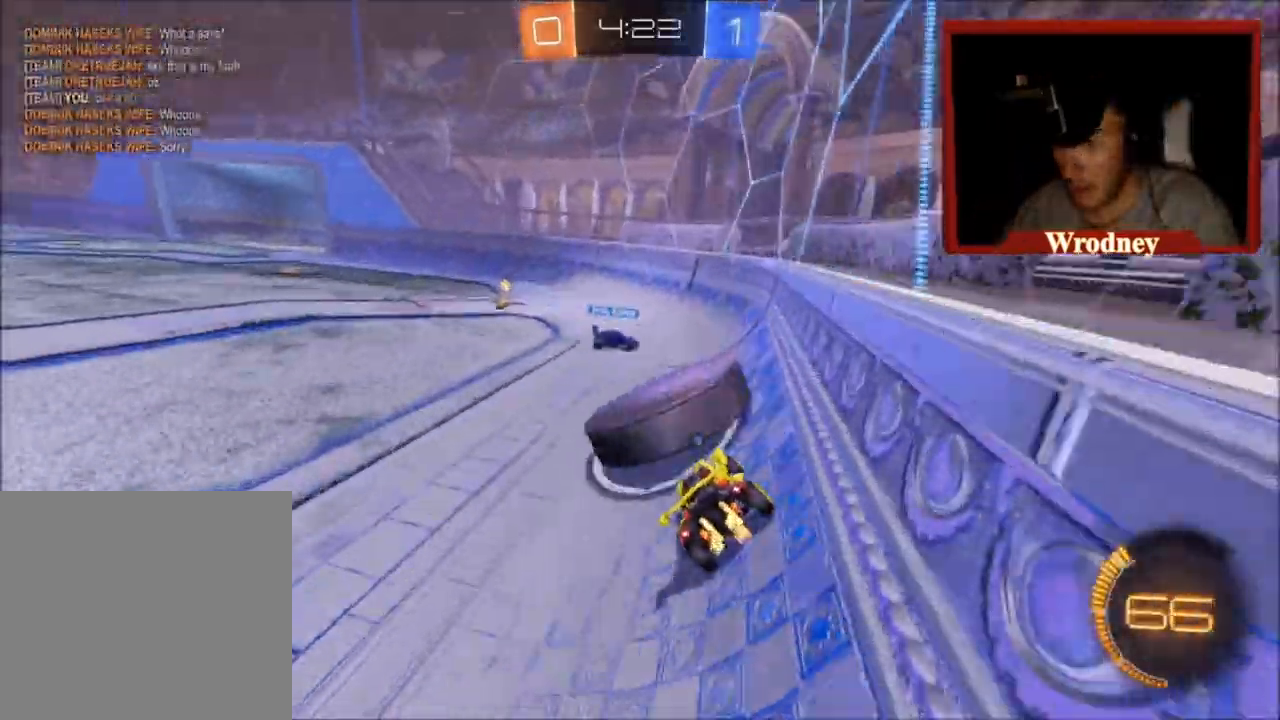
Gameplay with a controller (Xbox layout); each line is a JSON object with the inputs held at the frame after it. "events" lists button and stick changes between this image and that frame as [ms after this image, input, new state], when the widget could be followed in between.
{"buttons": ["X", "R2"], "left_stick": "right", "right_stick": "center", "events": [[100, "L2", "up"], [267, "X", "down"], [300, "left_stick", "right"], [367, "left_stick", "center"], [434, "left_stick", "right"]]}
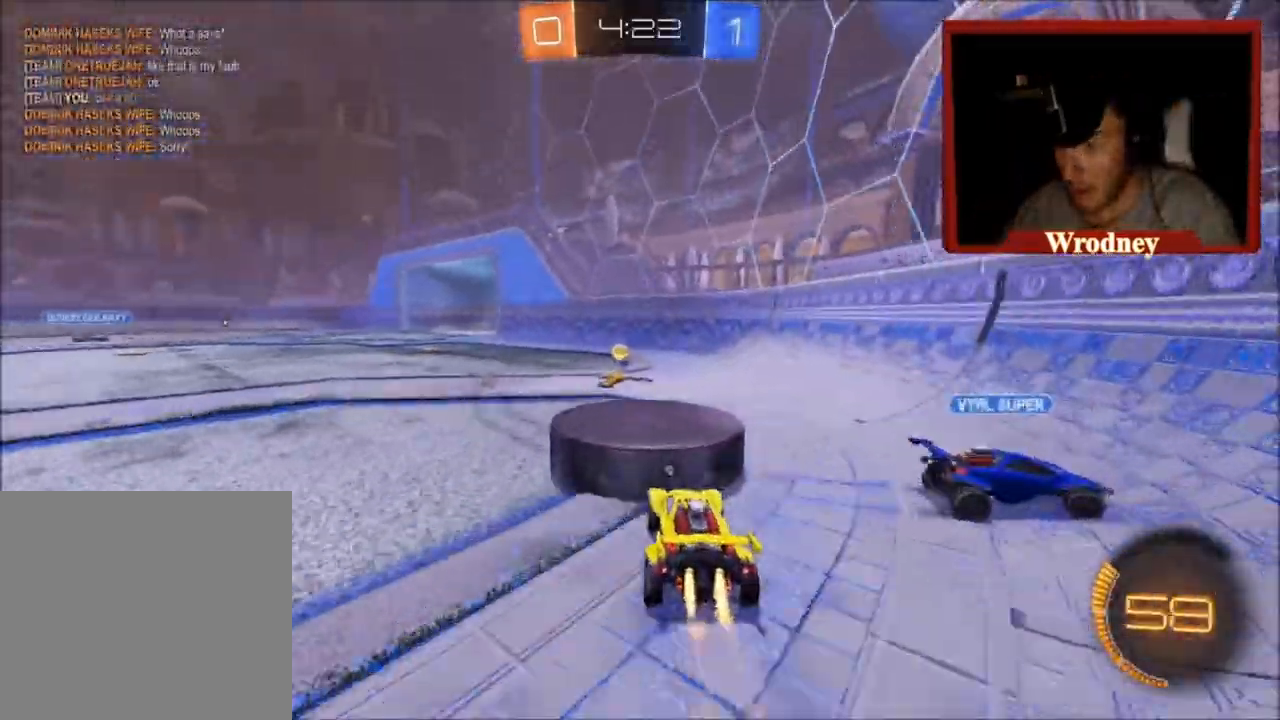
{"buttons": ["X", "R2"], "left_stick": "center", "right_stick": "center", "events": [[100, "left_stick", "center"], [300, "left_stick", "right"], [400, "left_stick", "center"]]}
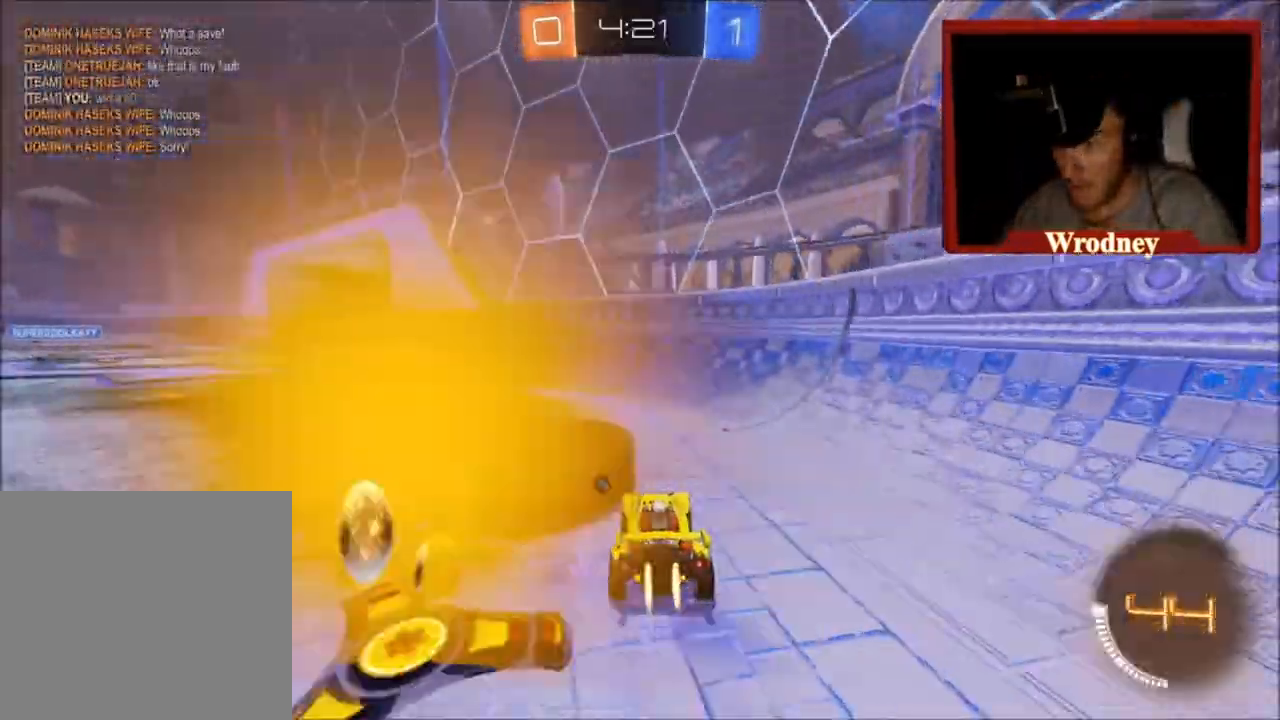
{"buttons": ["X", "R2"], "left_stick": "left", "right_stick": "center", "events": [[67, "left_stick", "left"], [401, "X", "up"], [467, "X", "down"]]}
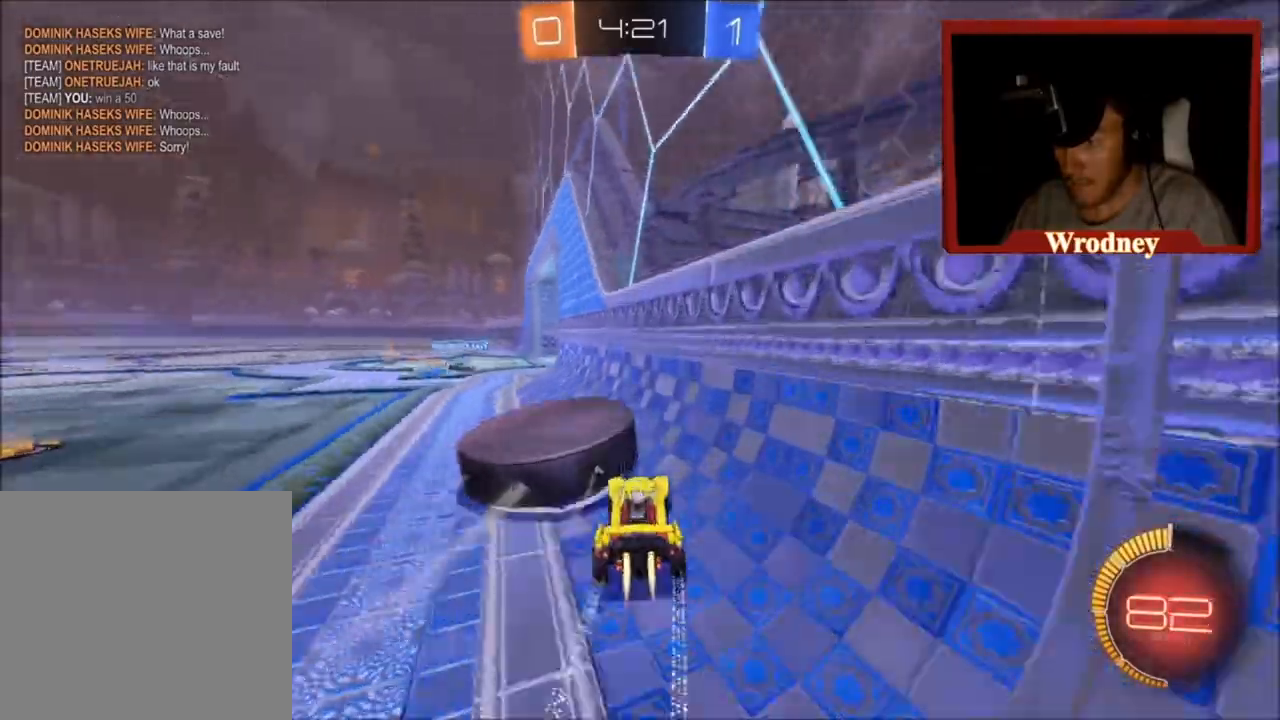
{"buttons": ["A", "X", "L1", "R2"], "left_stick": "down-right", "right_stick": "center", "events": [[267, "A", "down"], [267, "left_stick", "center"], [367, "left_stick", "down-right"], [400, "A", "up"], [400, "X", "up"], [433, "L1", "down"], [467, "A", "down"], [467, "X", "down"]]}
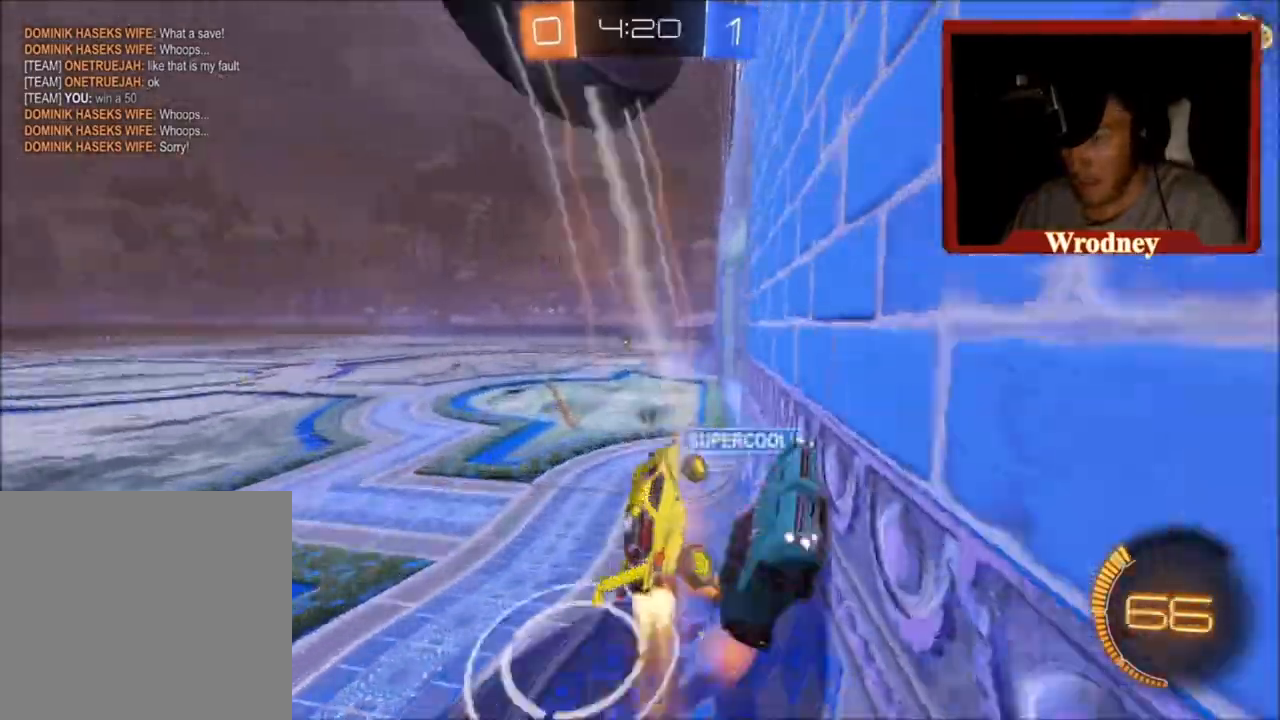
{"buttons": ["L1", "R2"], "left_stick": "right", "right_stick": "center", "events": [[34, "B", "down"], [100, "B", "up"], [100, "Y", "down"], [134, "A", "up"], [134, "Y", "up"], [167, "X", "up"], [167, "left_stick", "right"], [367, "L1", "up"], [501, "L1", "down"]]}
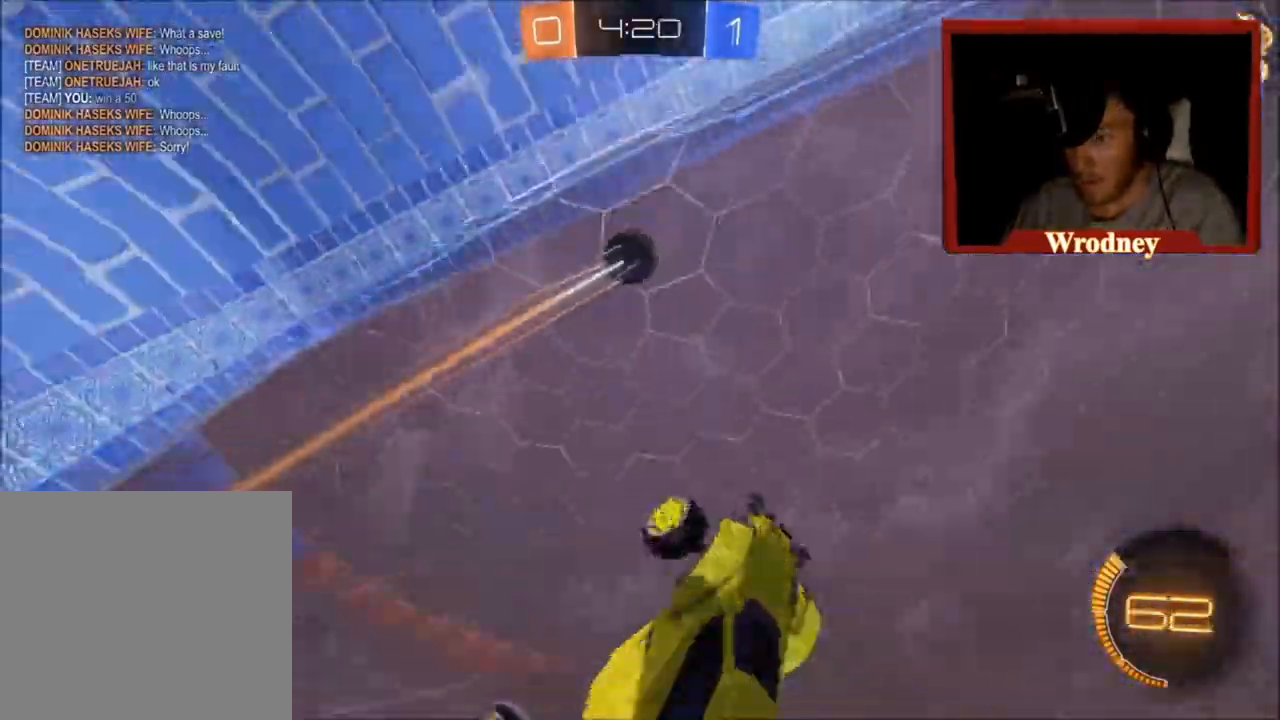
{"buttons": ["R2"], "left_stick": "up", "right_stick": "center", "events": [[133, "left_stick", "up-right"], [333, "L1", "up"], [433, "left_stick", "up"]]}
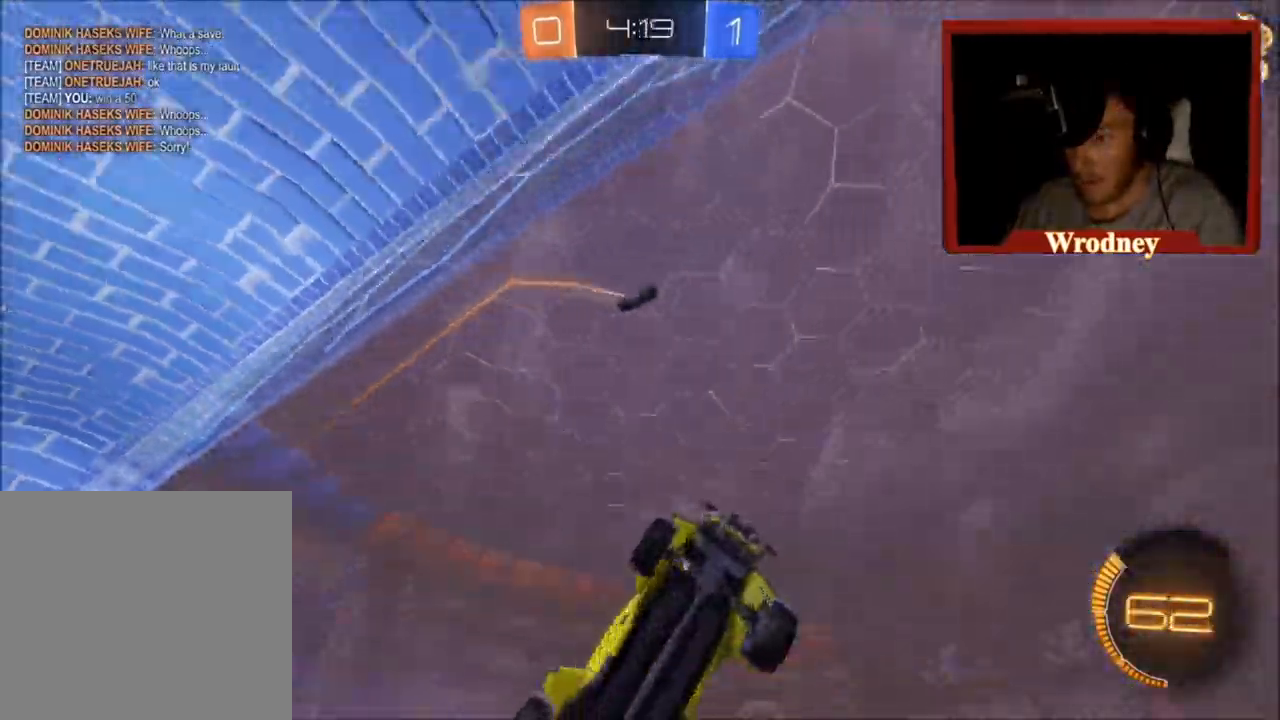
{"buttons": ["X", "R2"], "left_stick": "up-left", "right_stick": "center", "events": [[67, "left_stick", "center"], [167, "Y", "down"], [234, "X", "down"], [300, "Y", "up"], [300, "left_stick", "left"], [467, "left_stick", "up-left"]]}
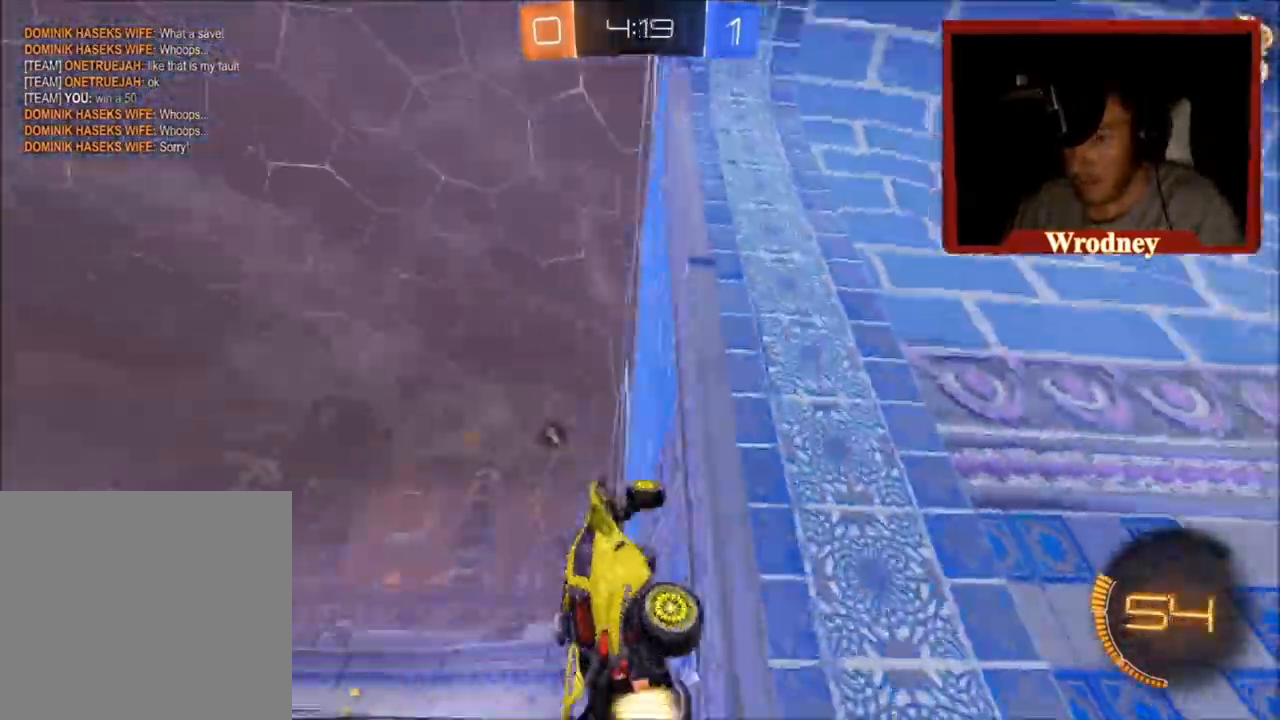
{"buttons": ["X", "Y", "R2"], "left_stick": "up-left", "right_stick": "center", "events": [[433, "Y", "down"]]}
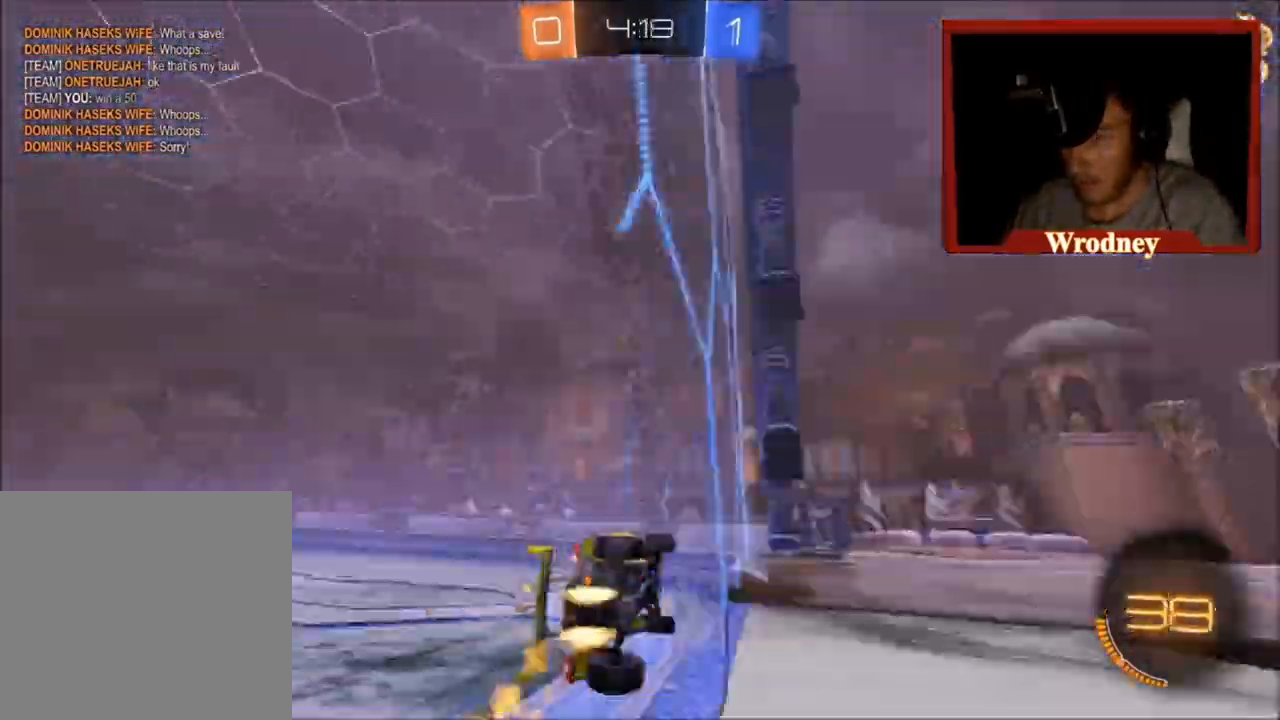
{"buttons": ["X", "R2"], "left_stick": "left", "right_stick": "center", "events": [[100, "Y", "up"], [200, "left_stick", "left"]]}
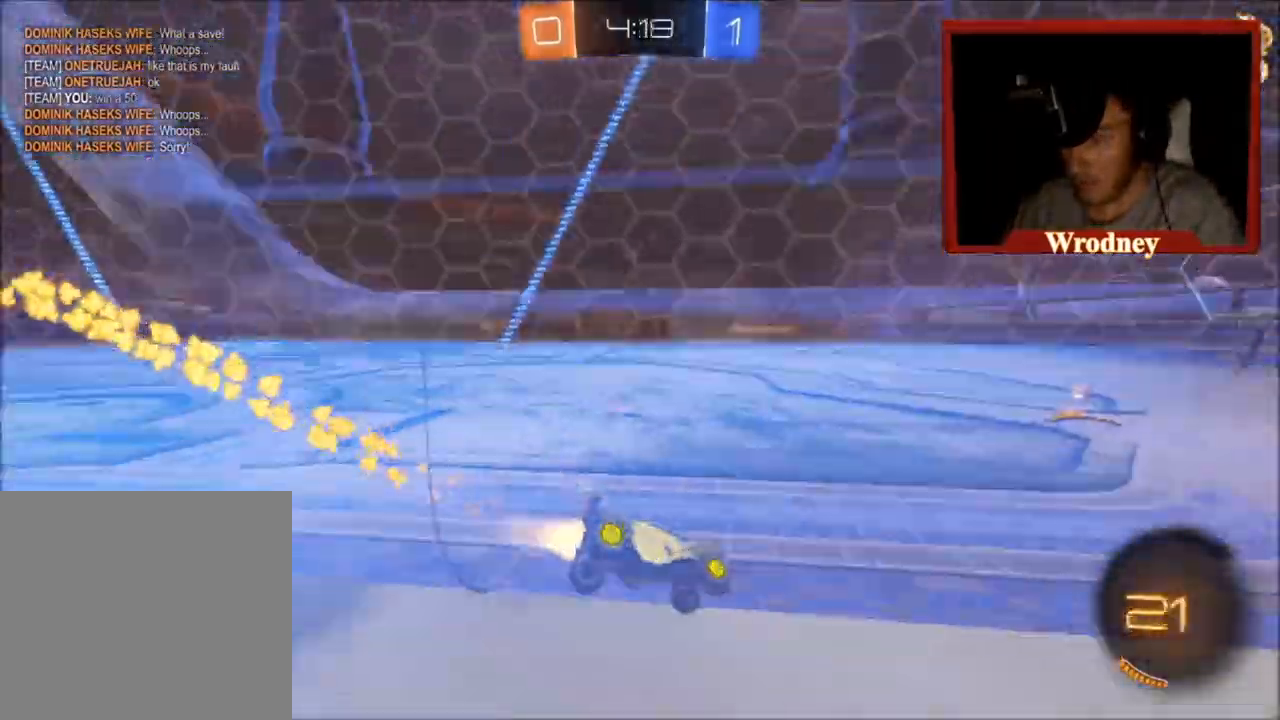
{"buttons": ["X", "R2"], "left_stick": "up-left", "right_stick": "center", "events": [[133, "left_stick", "center"], [233, "left_stick", "up-left"]]}
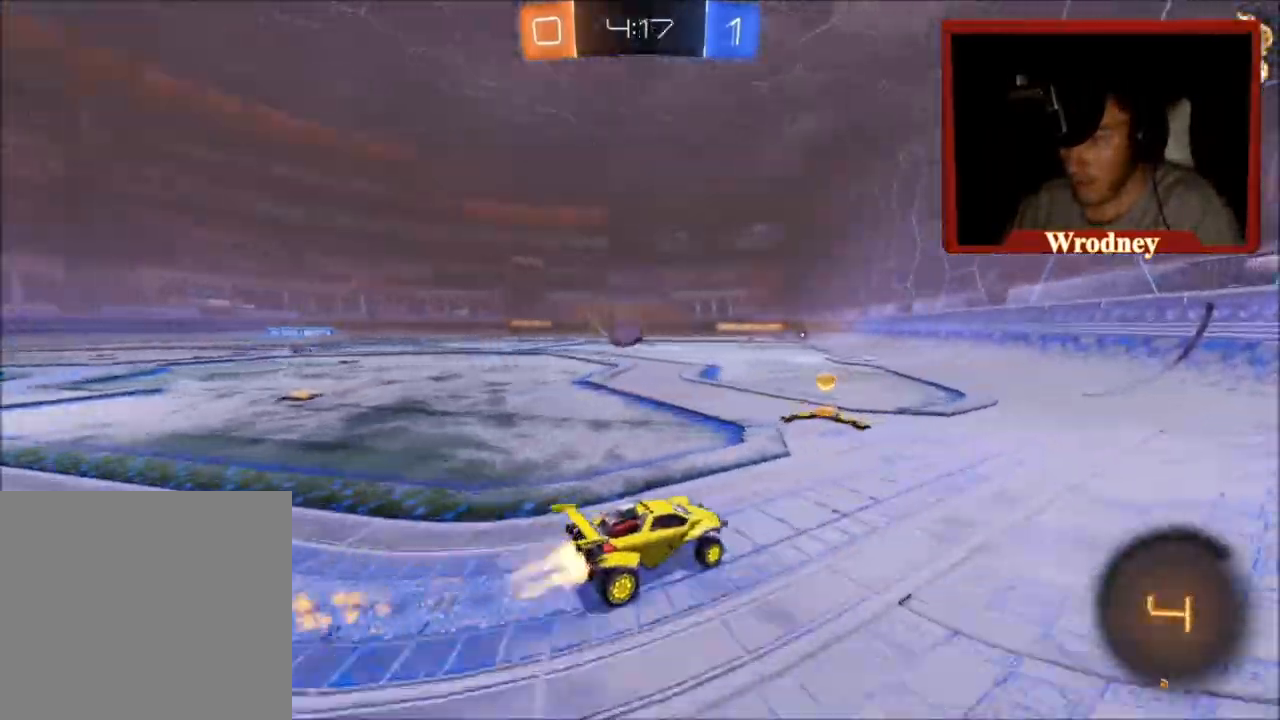
{"buttons": ["R2"], "left_stick": "up-left", "right_stick": "center", "events": [[67, "X", "up"]]}
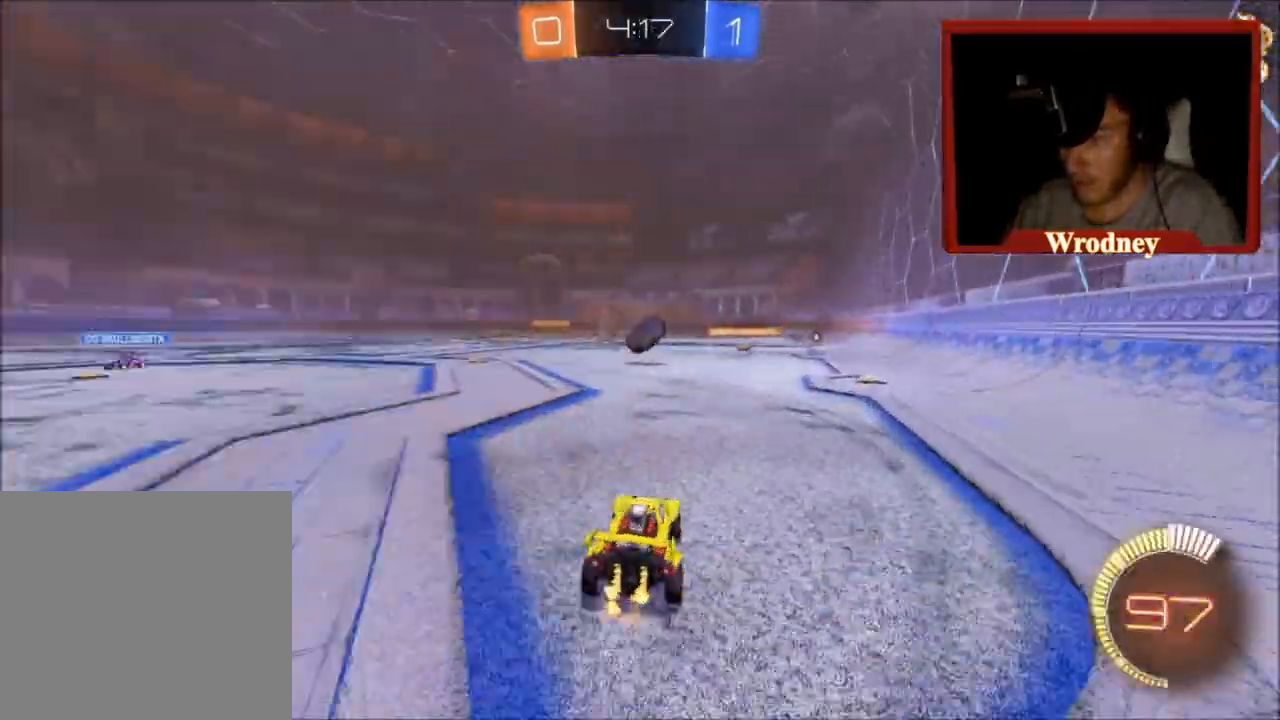
{"buttons": ["R2"], "left_stick": "up-left", "right_stick": "center", "events": []}
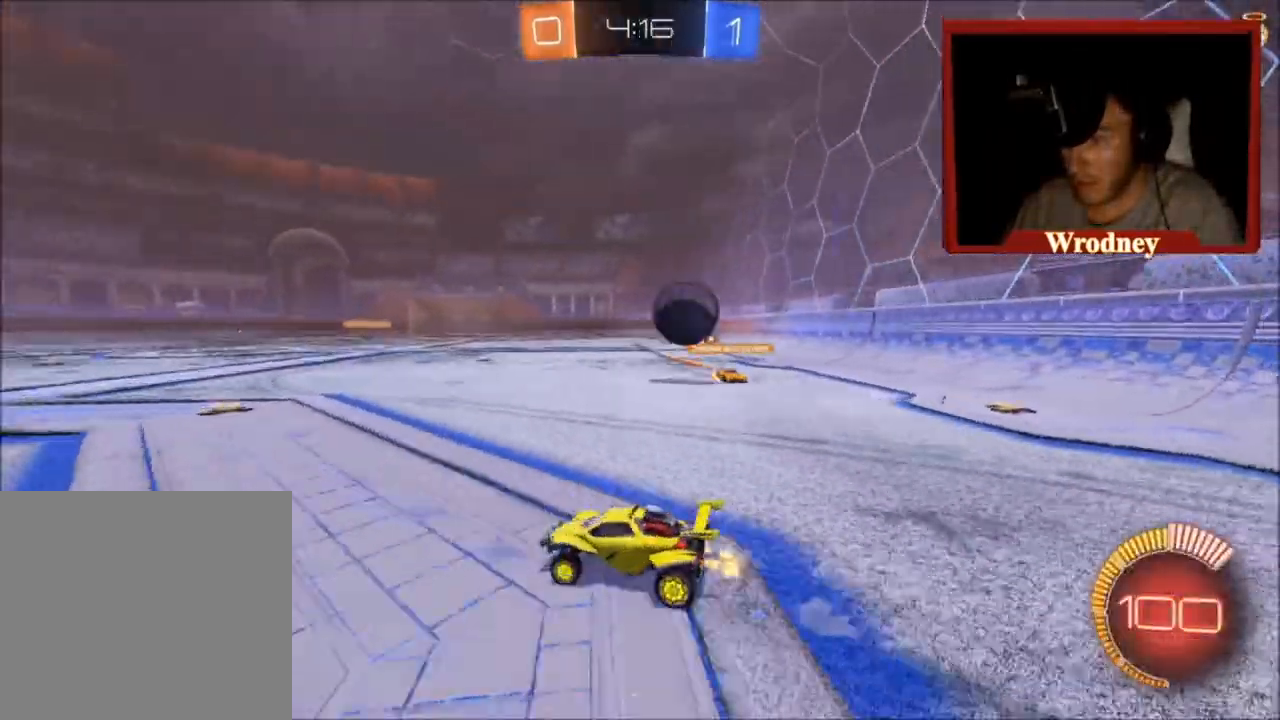
{"buttons": ["L2", "R2"], "left_stick": "up-left", "right_stick": "center", "events": [[200, "left_stick", "center"], [300, "left_stick", "right"], [434, "left_stick", "up-left"], [501, "L2", "down"]]}
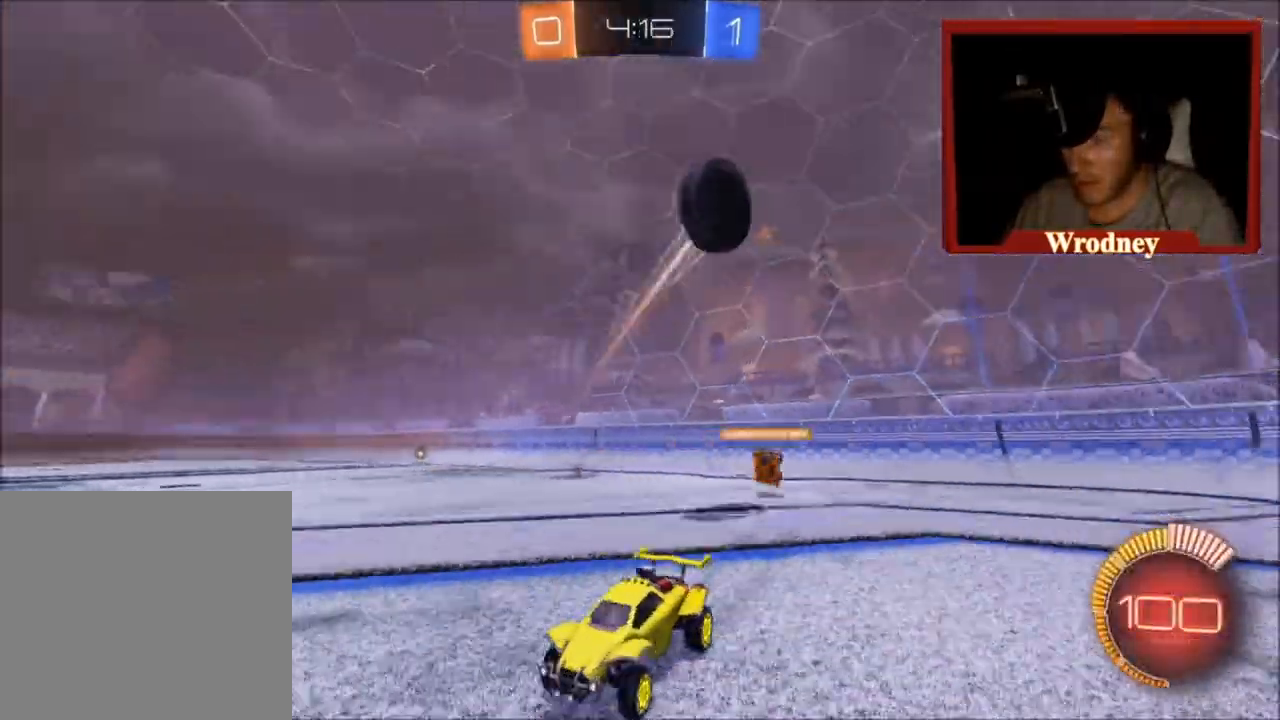
{"buttons": ["A", "R2"], "left_stick": "down-left", "right_stick": "center", "events": [[233, "A", "down"], [267, "left_stick", "down-left"], [300, "L2", "up"], [333, "A", "up"], [400, "left_stick", "center"], [467, "A", "down"], [500, "left_stick", "down-left"]]}
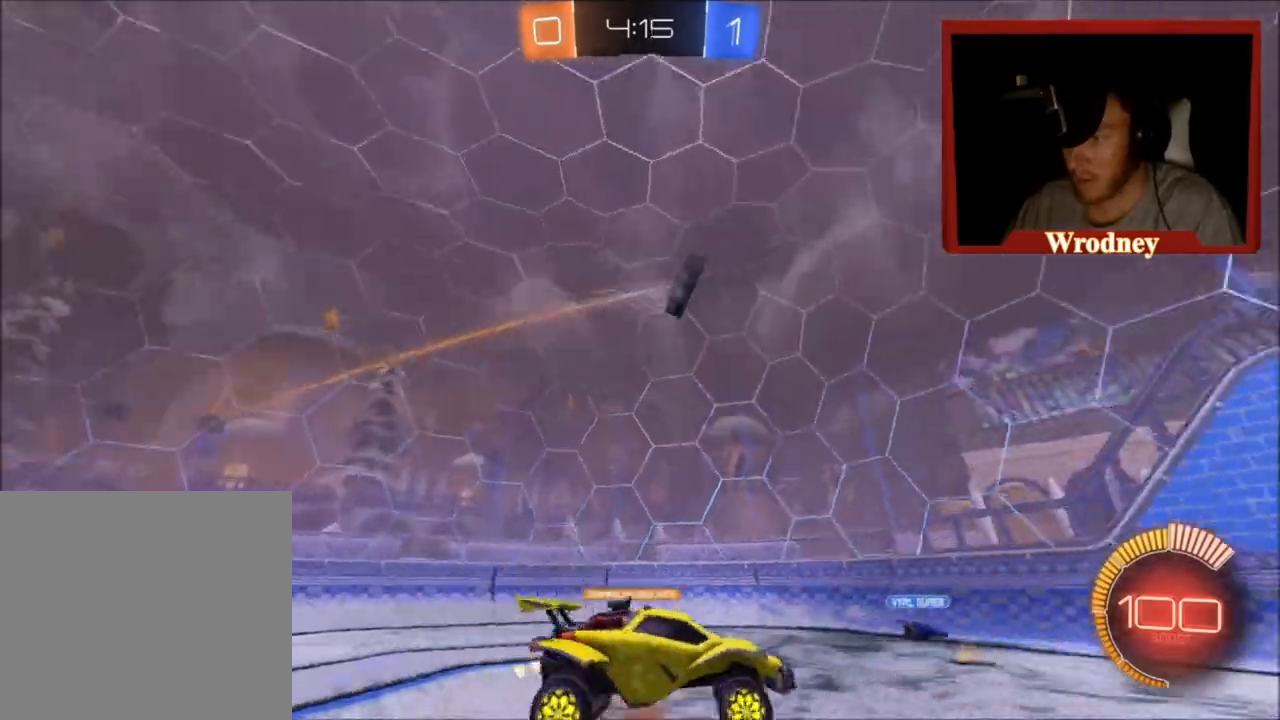
{"buttons": ["A", "X", "R2"], "left_stick": "up-right", "right_stick": "center", "events": [[134, "X", "down"], [167, "L1", "down"], [167, "left_stick", "down-right"], [300, "L1", "up"], [300, "left_stick", "up-right"]]}
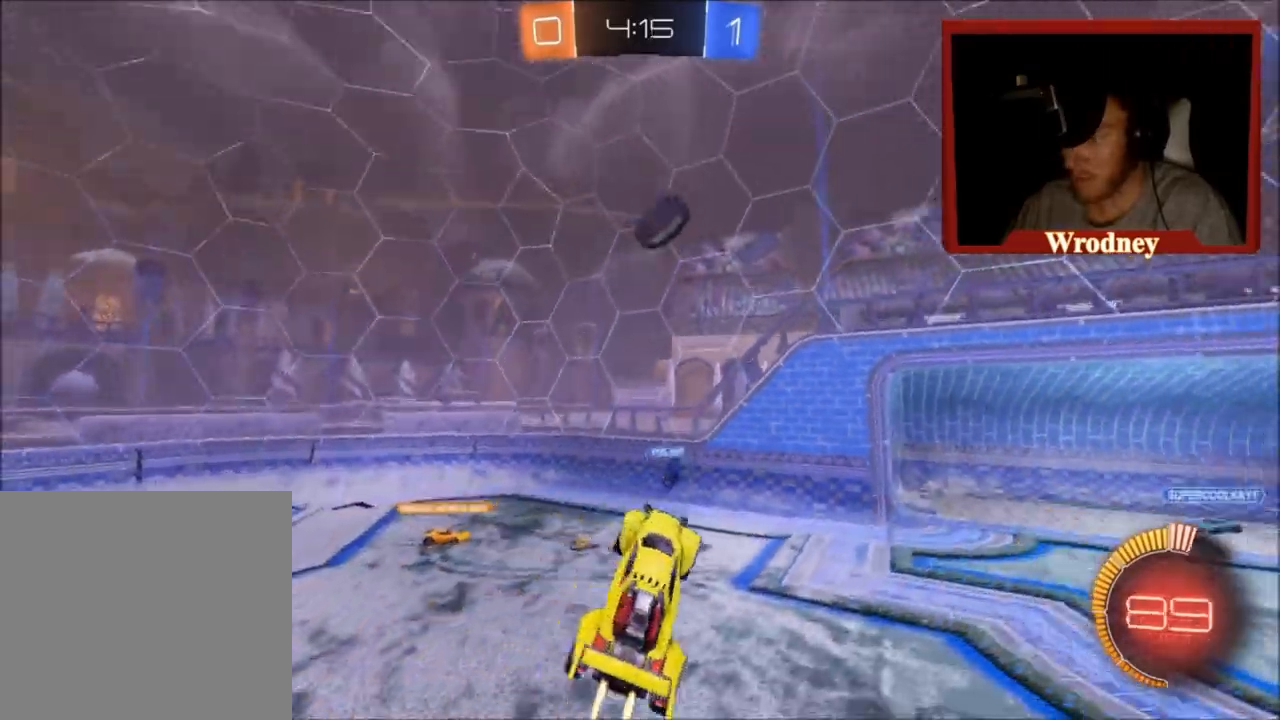
{"buttons": ["R2"], "left_stick": "down-left", "right_stick": "center", "events": [[33, "left_stick", "up"], [233, "A", "up"], [233, "X", "up"], [267, "left_stick", "center"], [333, "left_stick", "down-right"], [433, "left_stick", "center"], [500, "left_stick", "down-left"]]}
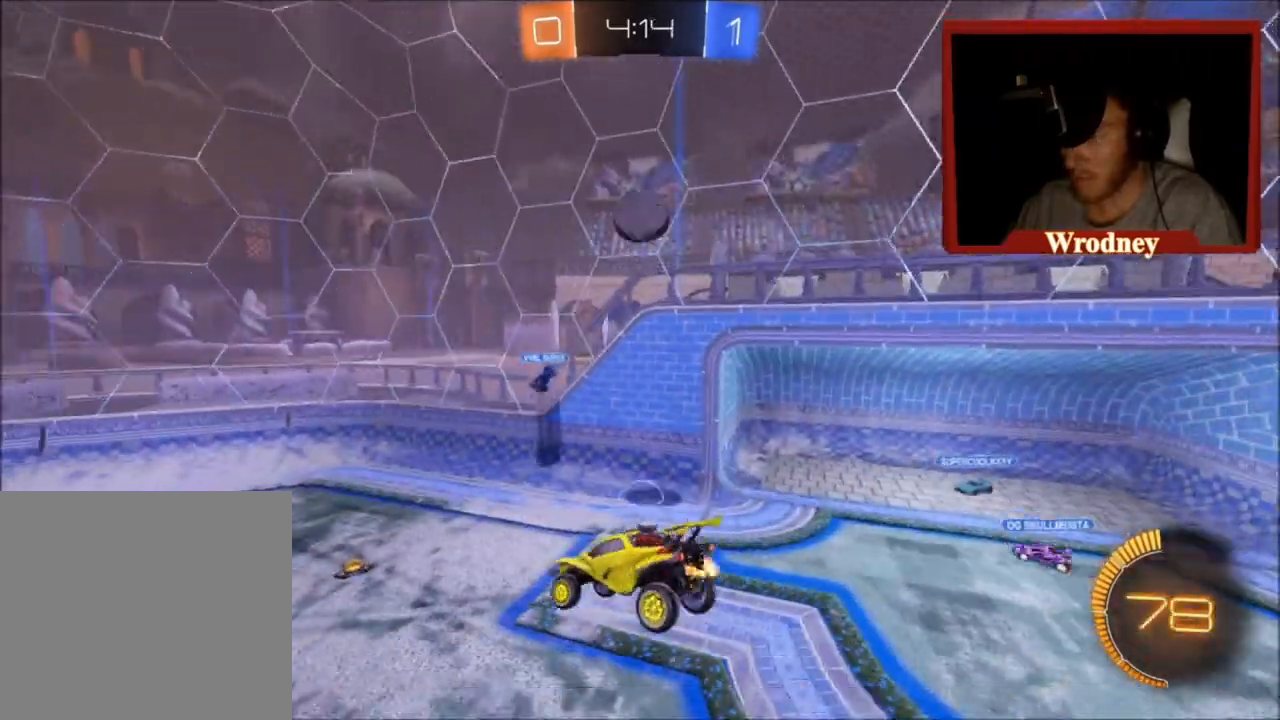
{"buttons": ["X", "R2"], "left_stick": "down-right", "right_stick": "center", "events": [[34, "left_stick", "down"], [100, "X", "down"], [300, "left_stick", "down-right"]]}
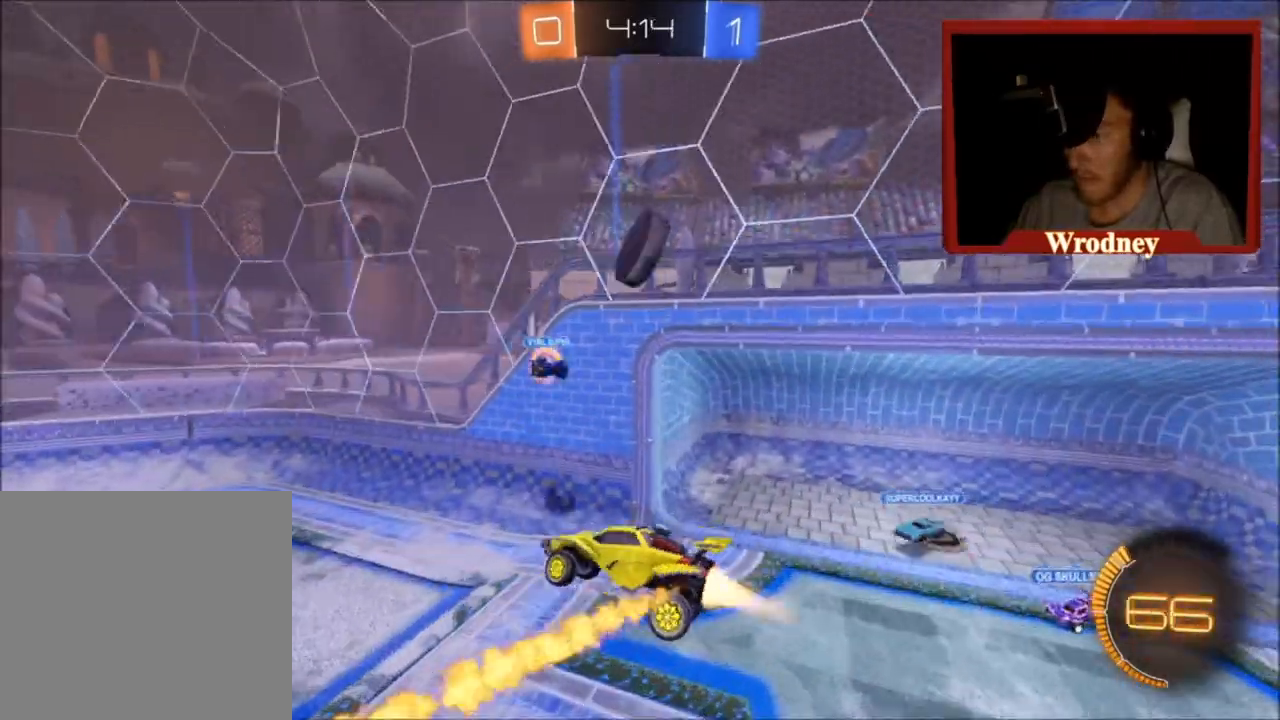
{"buttons": ["X", "L1", "R2"], "left_stick": "up-left", "right_stick": "center", "events": [[267, "L1", "down"], [267, "left_stick", "up-left"]]}
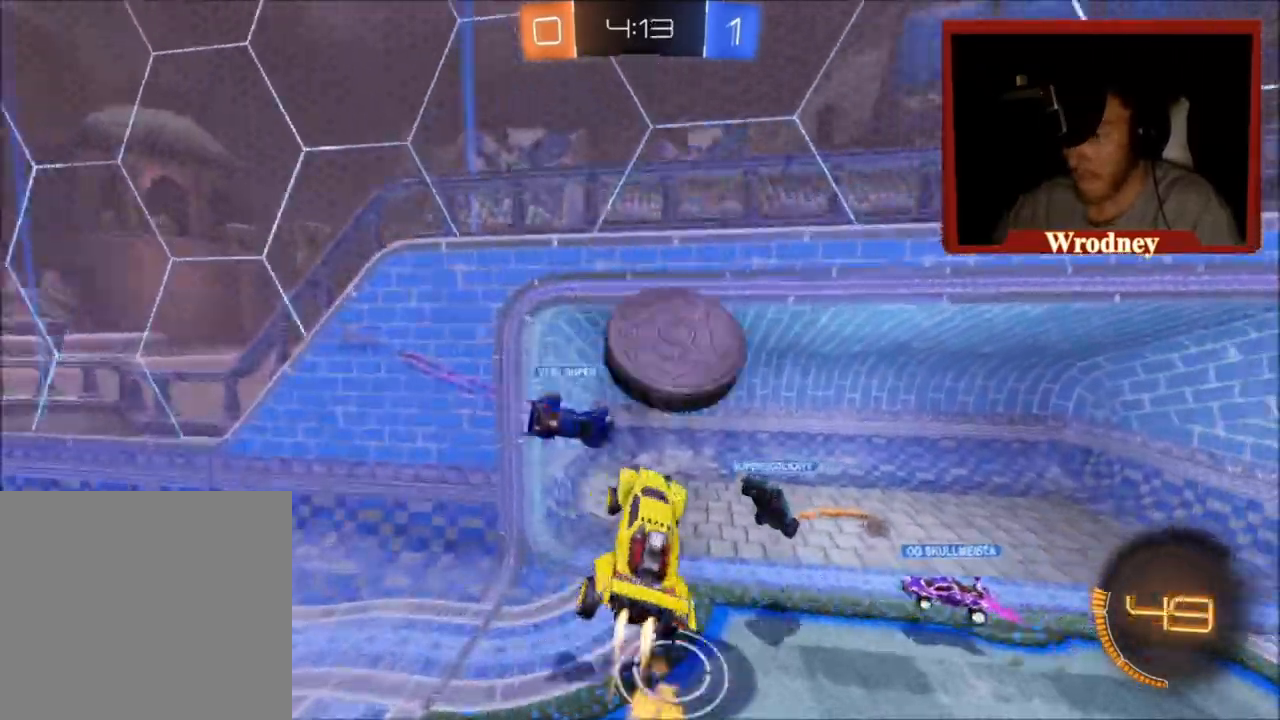
{"buttons": ["R2"], "left_stick": "up-right", "right_stick": "center", "events": [[67, "L1", "up"], [67, "left_stick", "right"], [367, "X", "up"], [467, "left_stick", "up-right"]]}
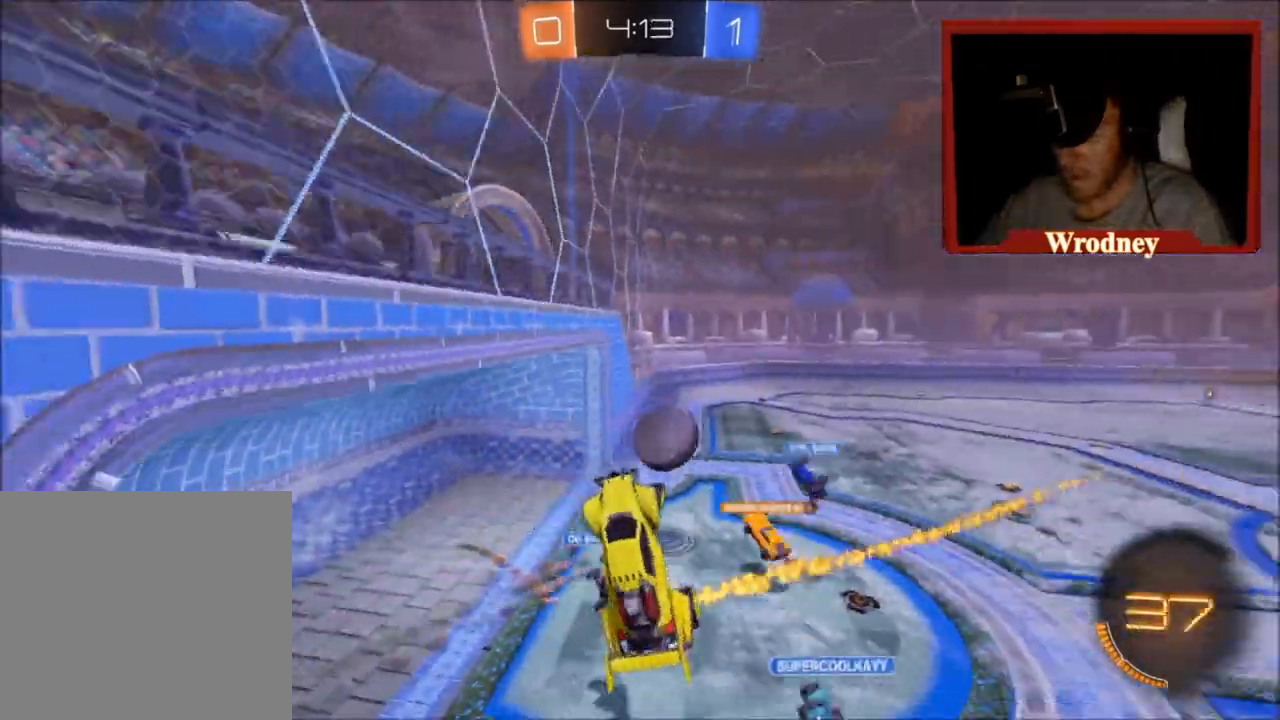
{"buttons": [], "left_stick": "down-right", "right_stick": "center", "events": [[200, "R2", "up"], [400, "left_stick", "down-right"]]}
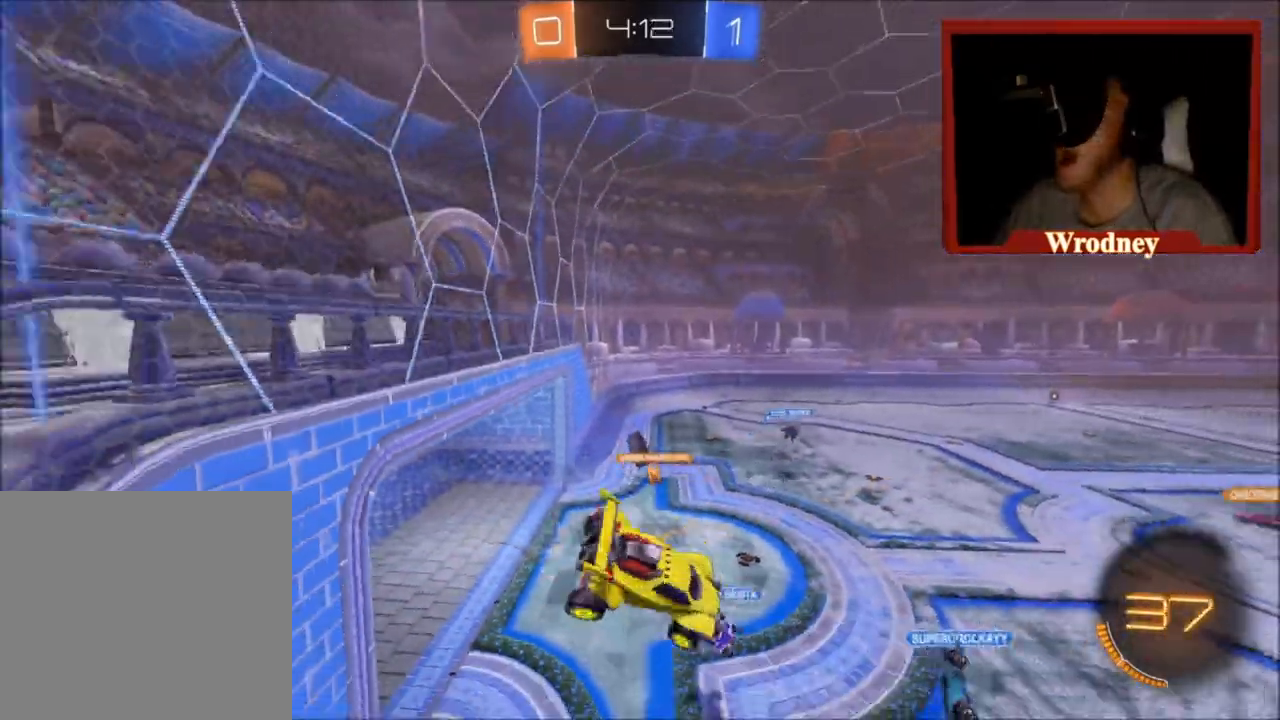
{"buttons": ["R2"], "left_stick": "down", "right_stick": "center", "events": [[67, "left_stick", "center"], [134, "R2", "down"], [134, "left_stick", "down-left"], [167, "Y", "down"], [334, "Y", "up"], [367, "left_stick", "center"], [434, "left_stick", "down"]]}
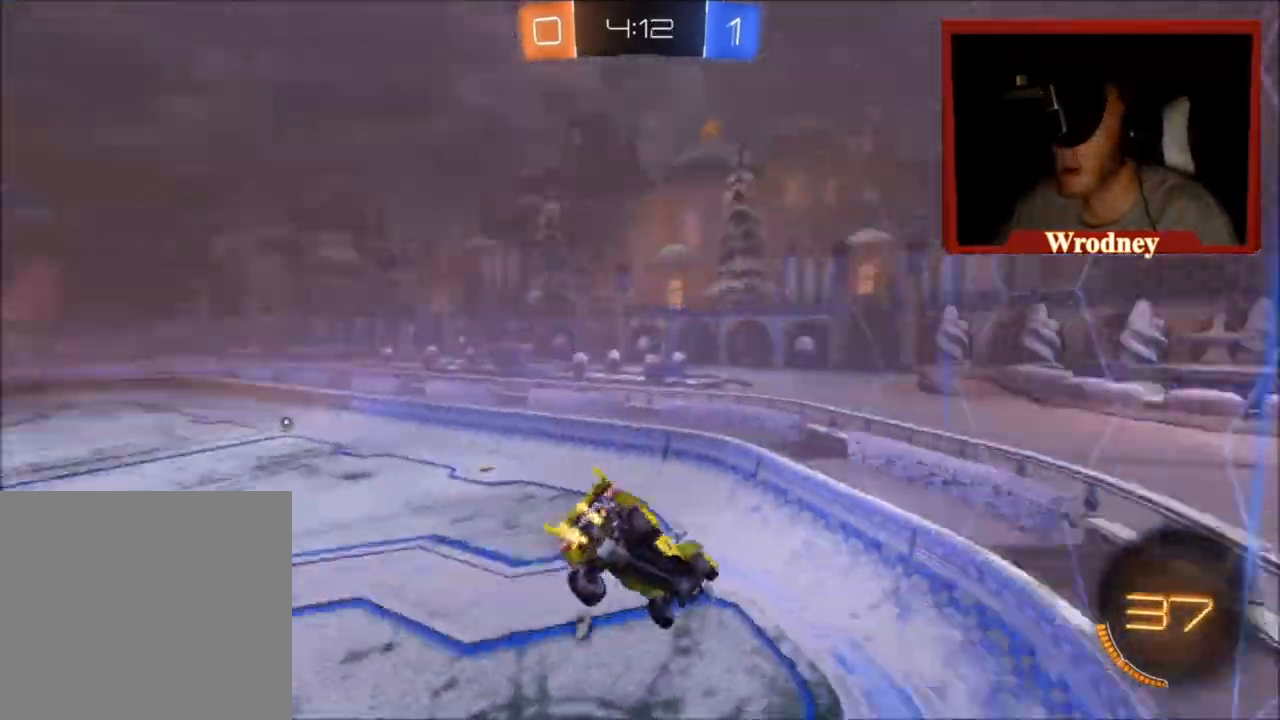
{"buttons": ["L1", "R2"], "left_stick": "down-right", "right_stick": "center", "events": [[133, "left_stick", "left"], [400, "left_stick", "down-right"], [467, "L1", "down"]]}
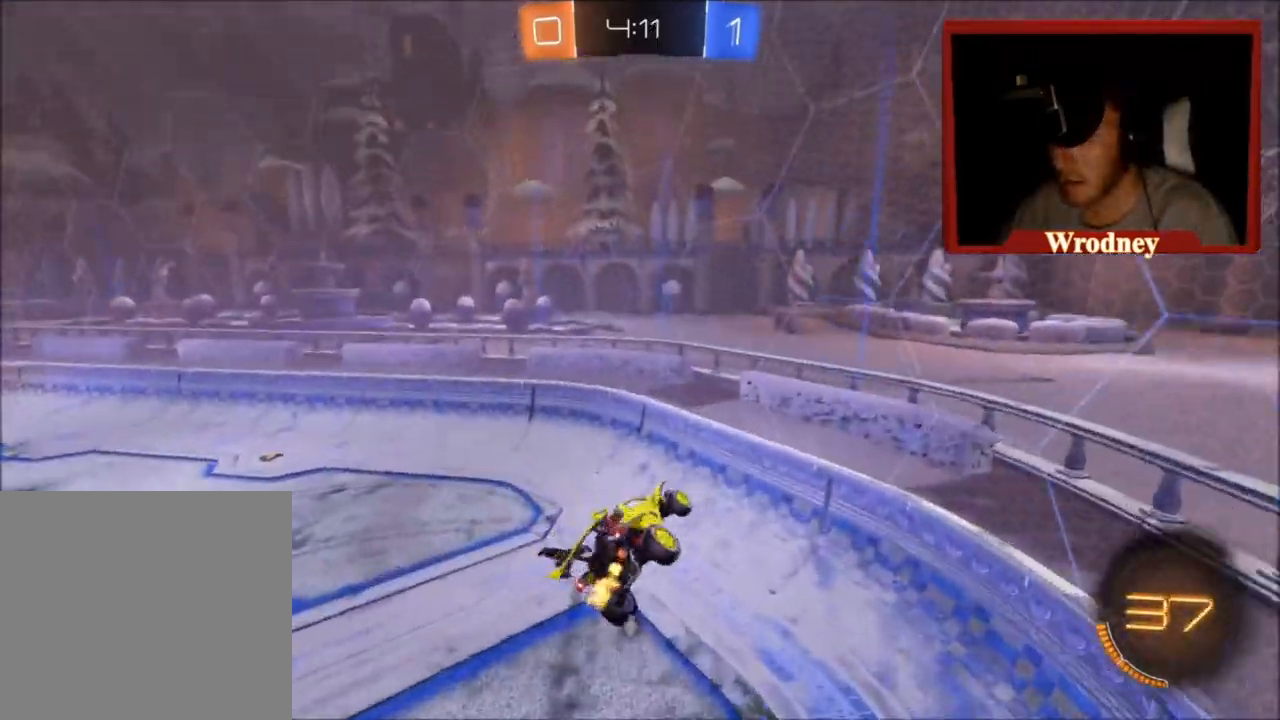
{"buttons": ["R2"], "left_stick": "up-left", "right_stick": "center", "events": [[67, "L1", "up"], [67, "X", "down"], [134, "left_stick", "up-left"], [234, "X", "up"]]}